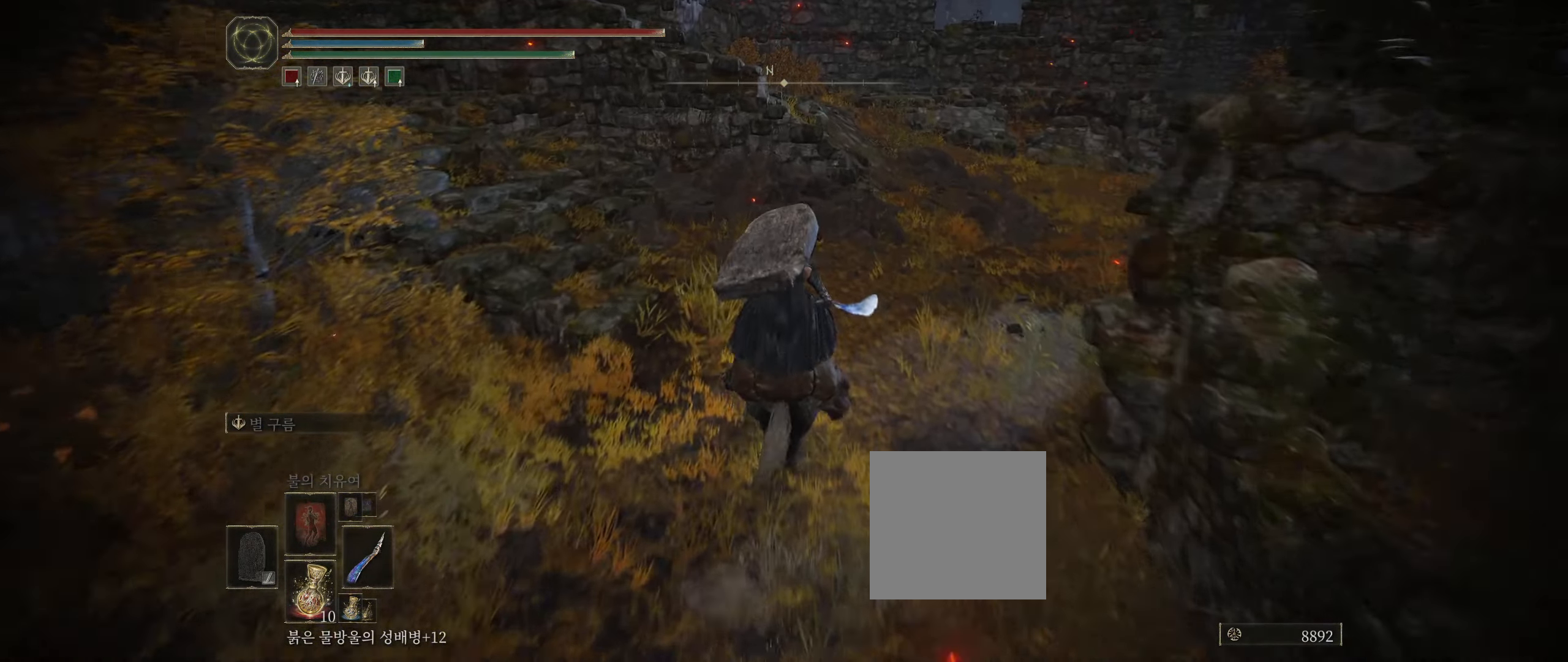
Gameplay with a controller (Xbox layout); each line is a JSON object with the inputs held at the frame after it. "events" lists button and stick changes between this image and that frame as [ms after this image, input, new state], when the widget could be followed in between. Not read: DPAD_DOWN DPAD_LEFT DPAD_RIGHT DPAD_UP L1 L3 R1 R3 TOUCHPAD other_buttons right_stick.
{"buttons": [], "left_stick": "up-left", "events": [[266, "left_stick", "up-left"]]}
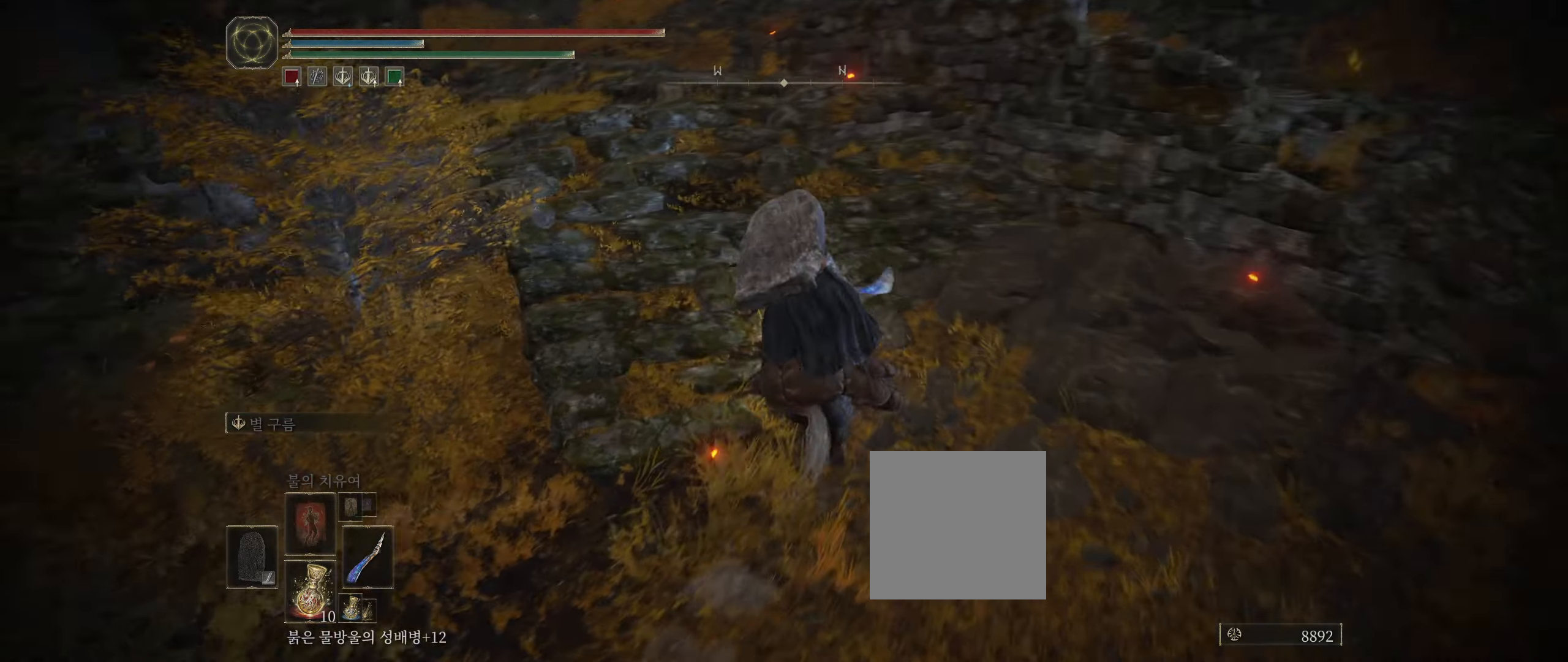
{"buttons": [], "left_stick": "up-left", "events": []}
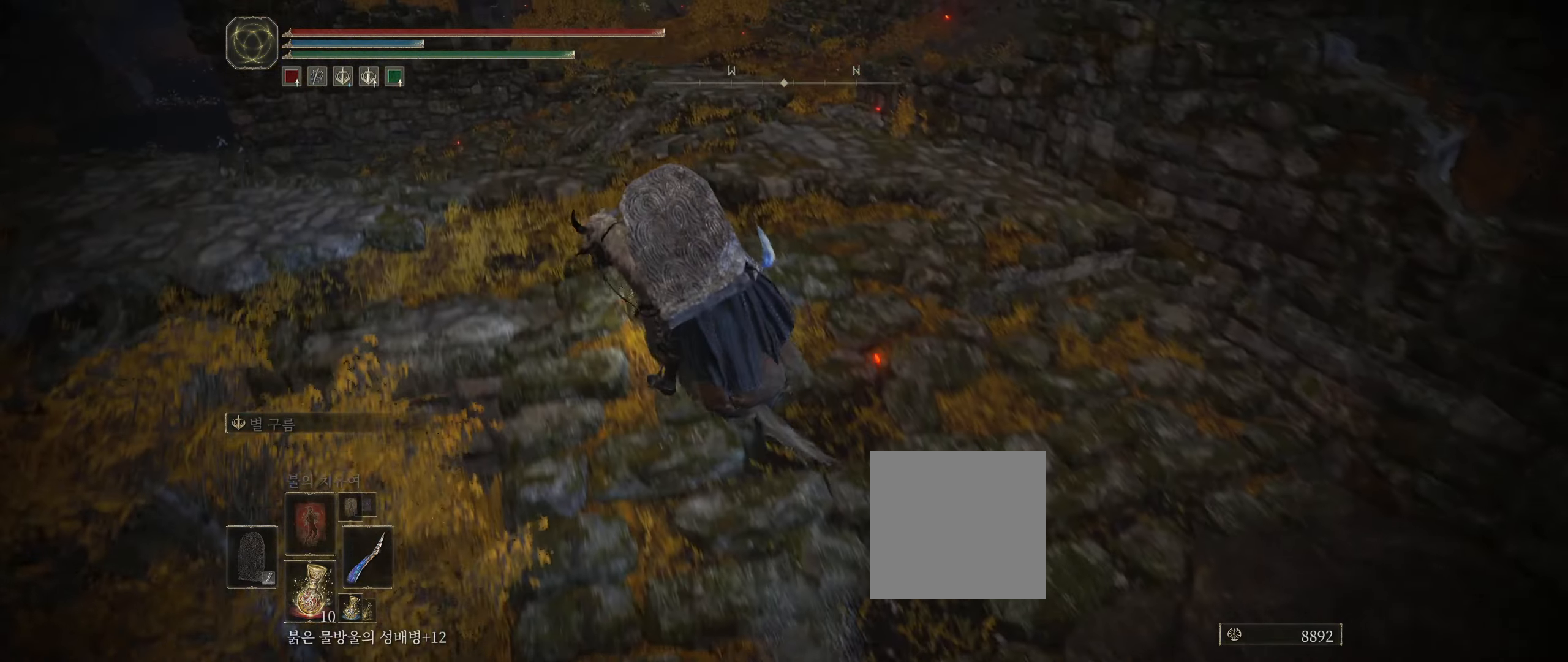
{"buttons": [], "left_stick": "up", "events": [[333, "left_stick", "up"]]}
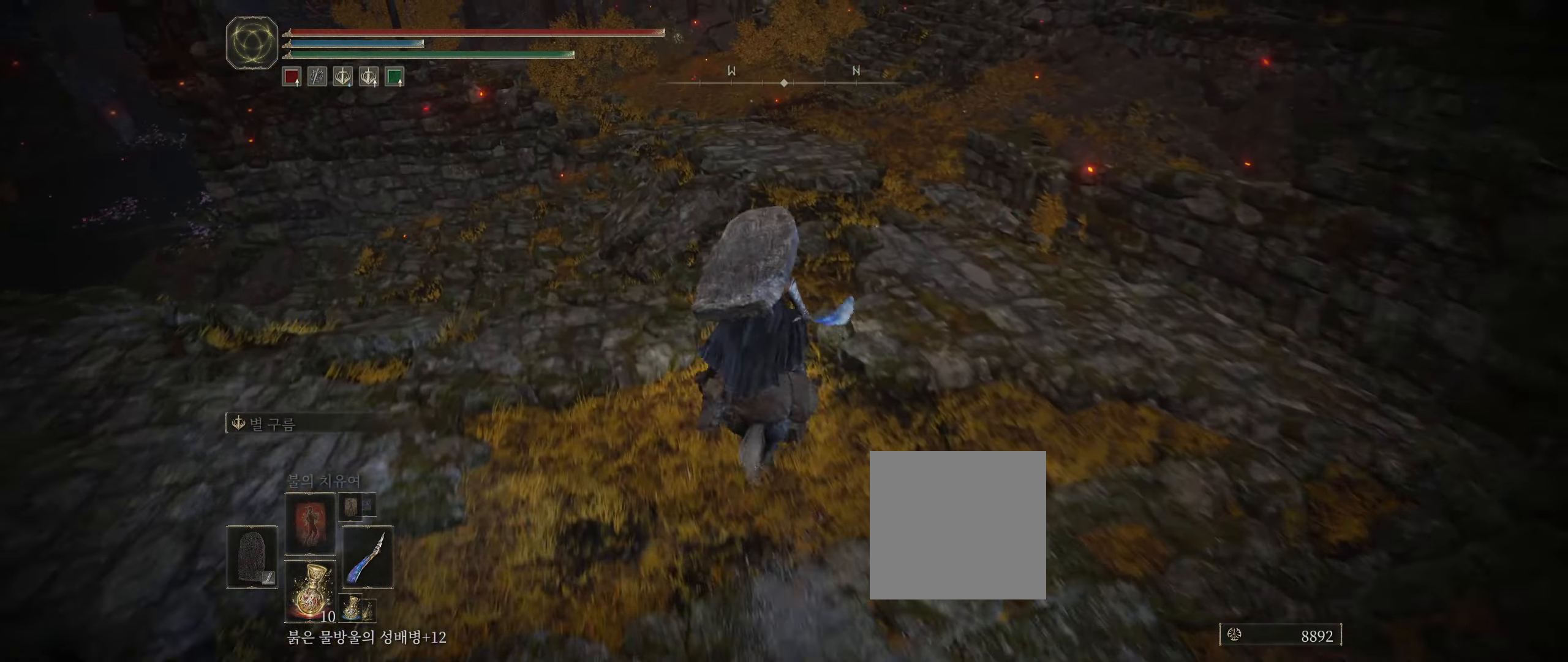
{"buttons": [], "left_stick": "up-left", "events": [[416, "left_stick", "up-left"]]}
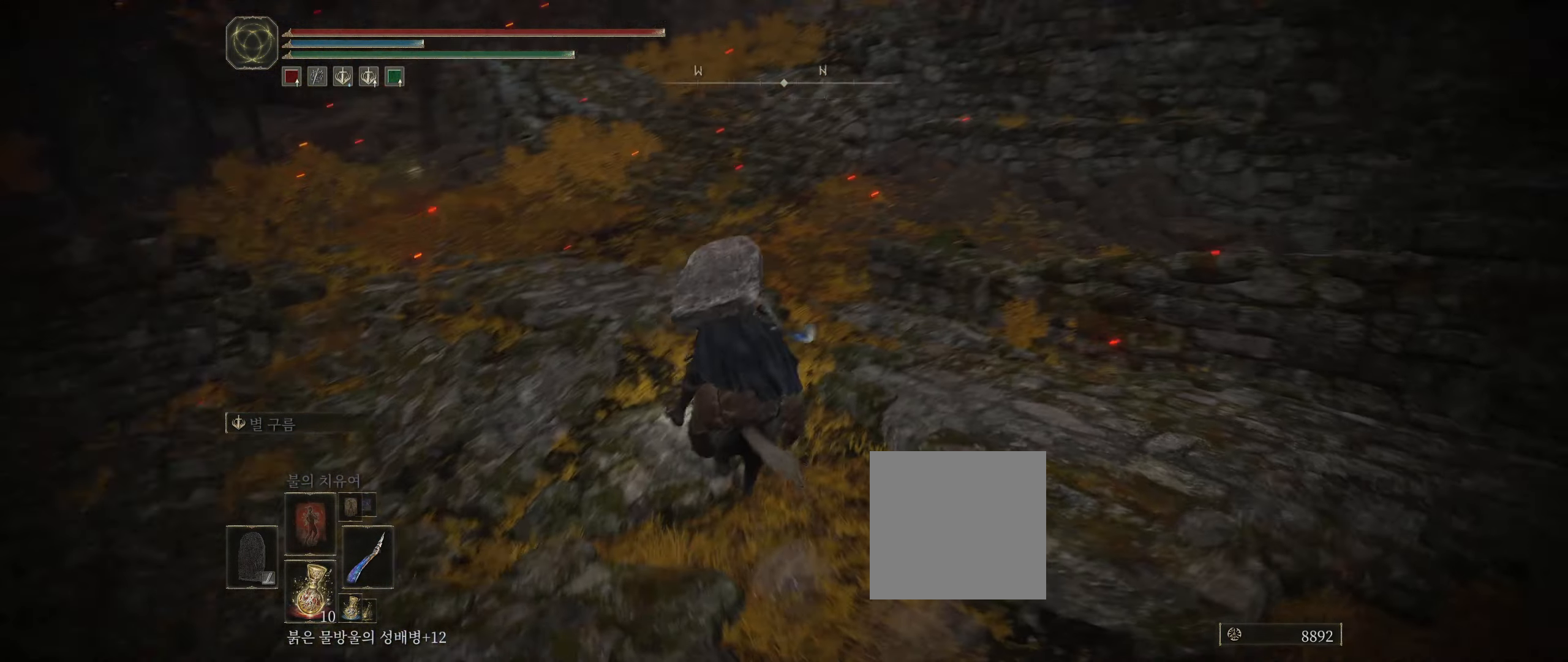
{"buttons": [], "left_stick": "up-left", "events": []}
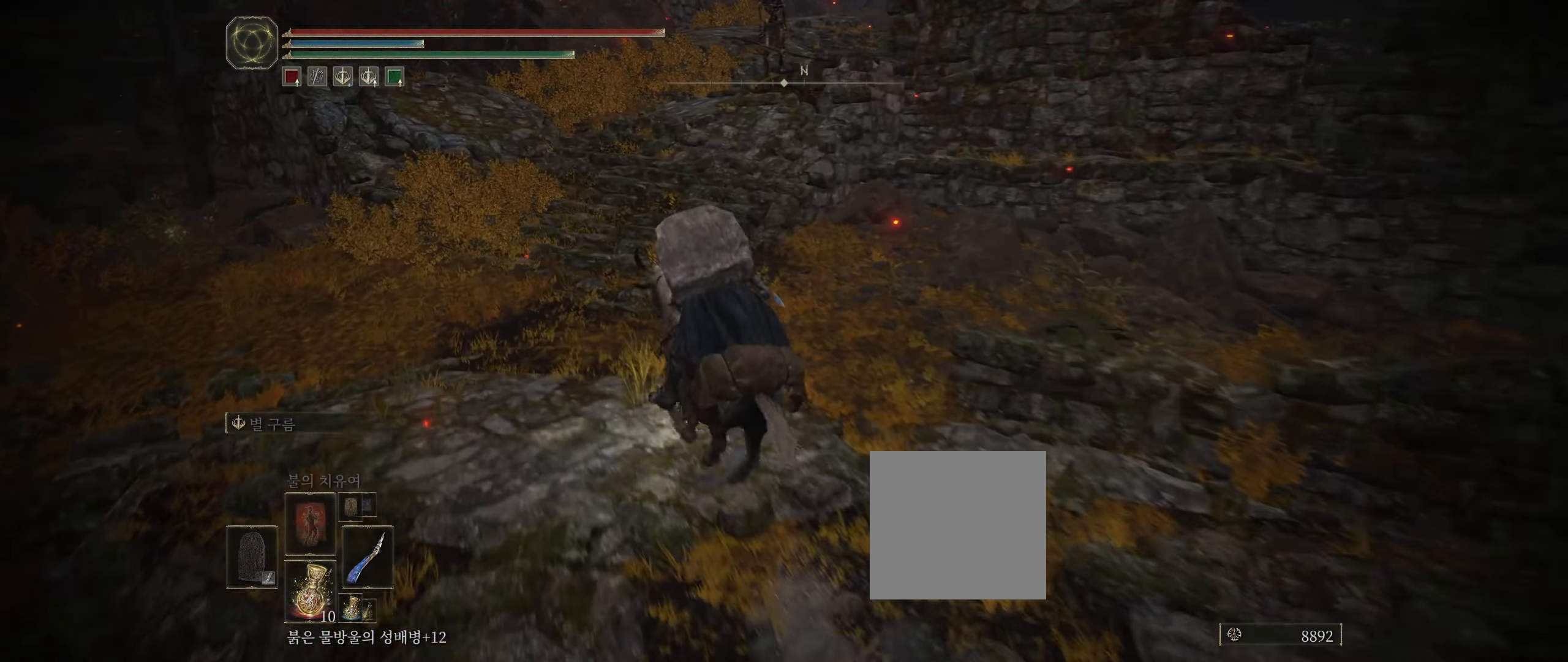
{"buttons": [], "left_stick": "up-left", "events": []}
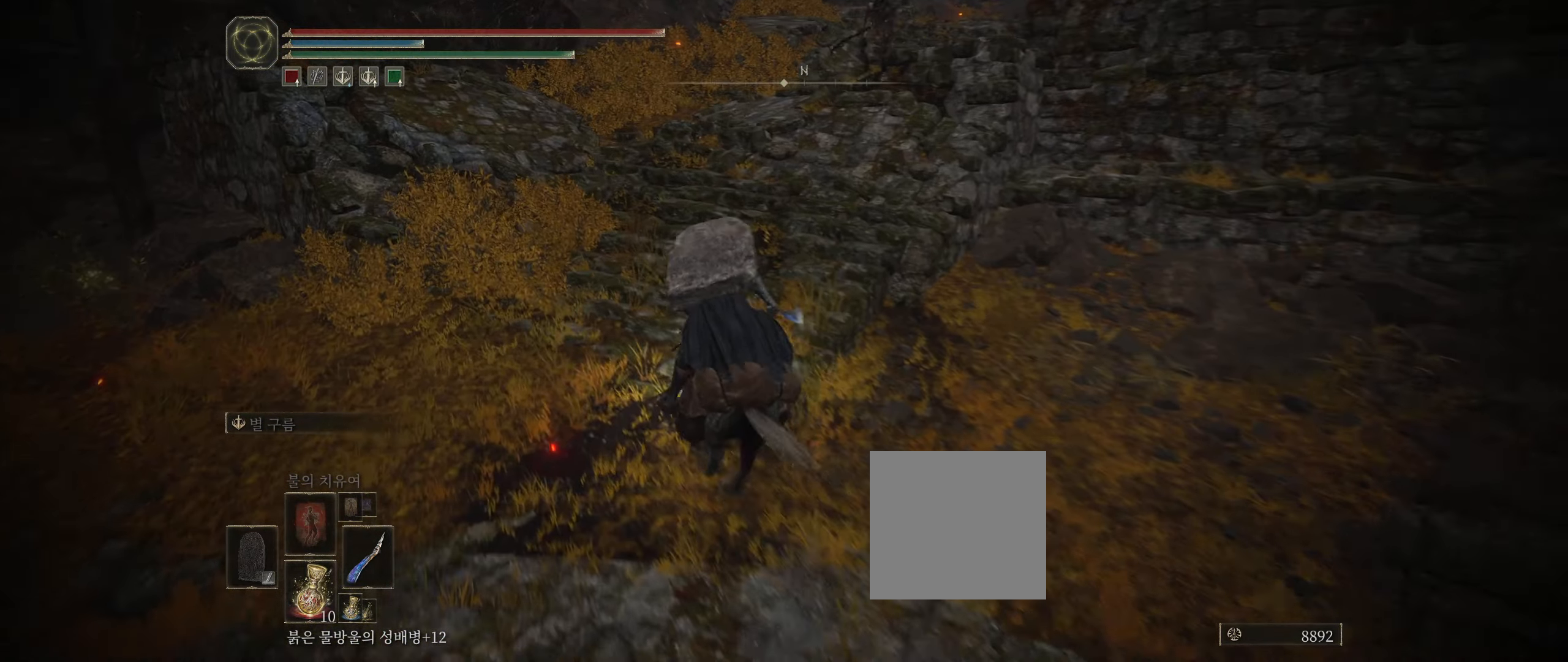
{"buttons": [], "left_stick": "up-left", "events": []}
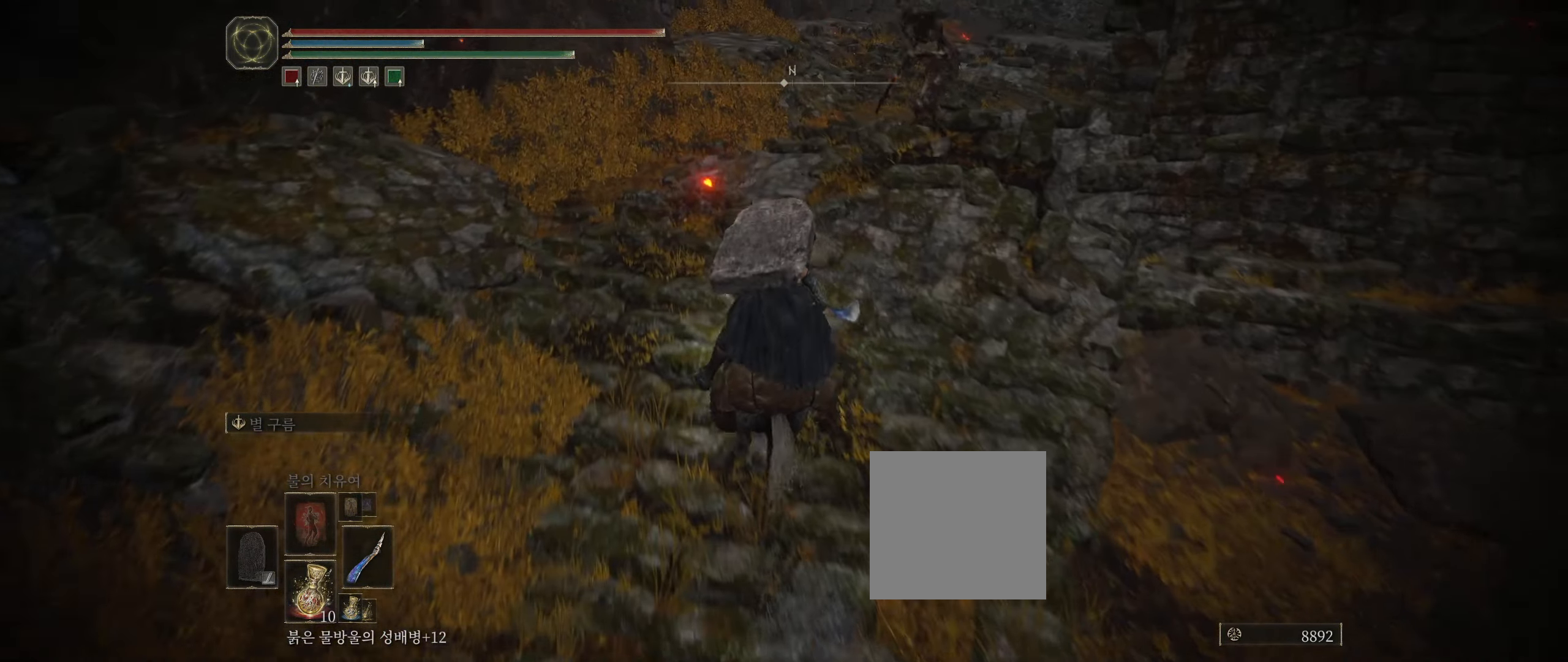
{"buttons": [], "left_stick": "up", "events": [[250, "left_stick", "up"]]}
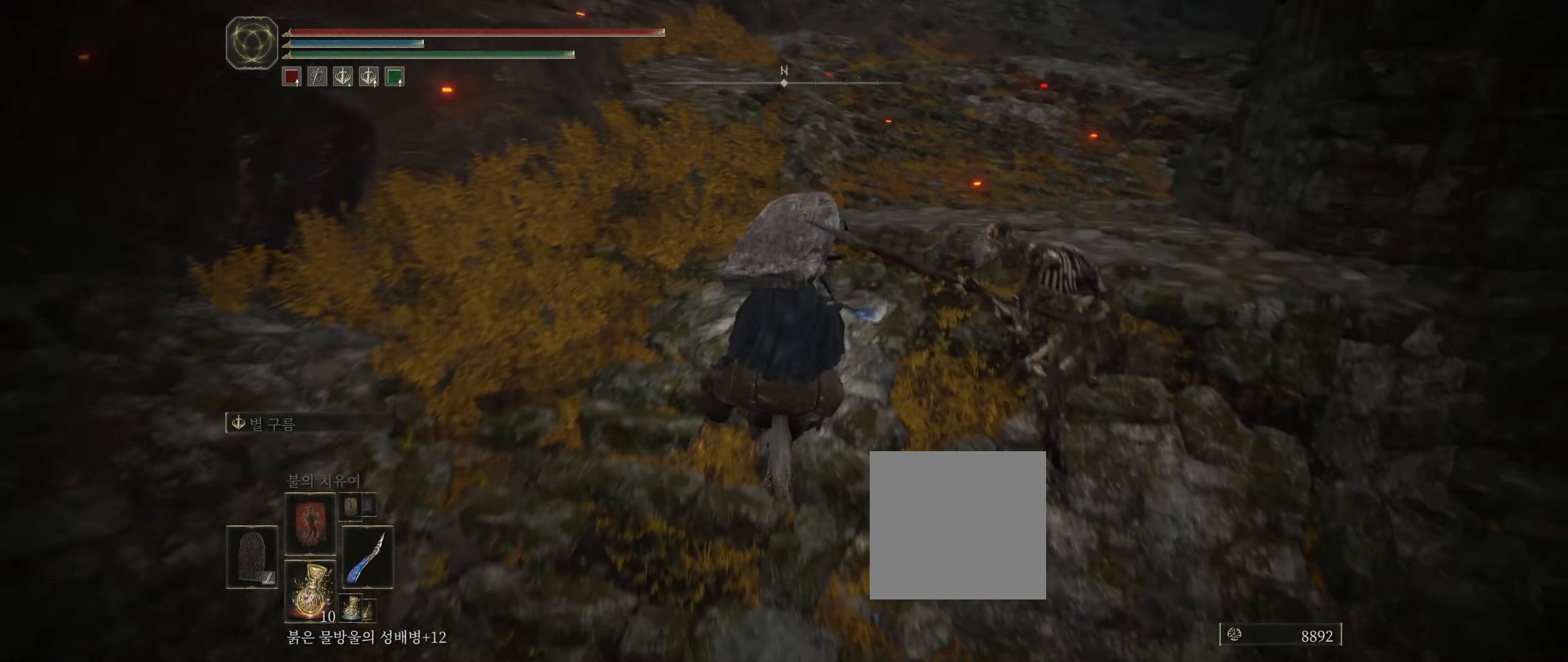
{"buttons": [], "left_stick": "up", "events": []}
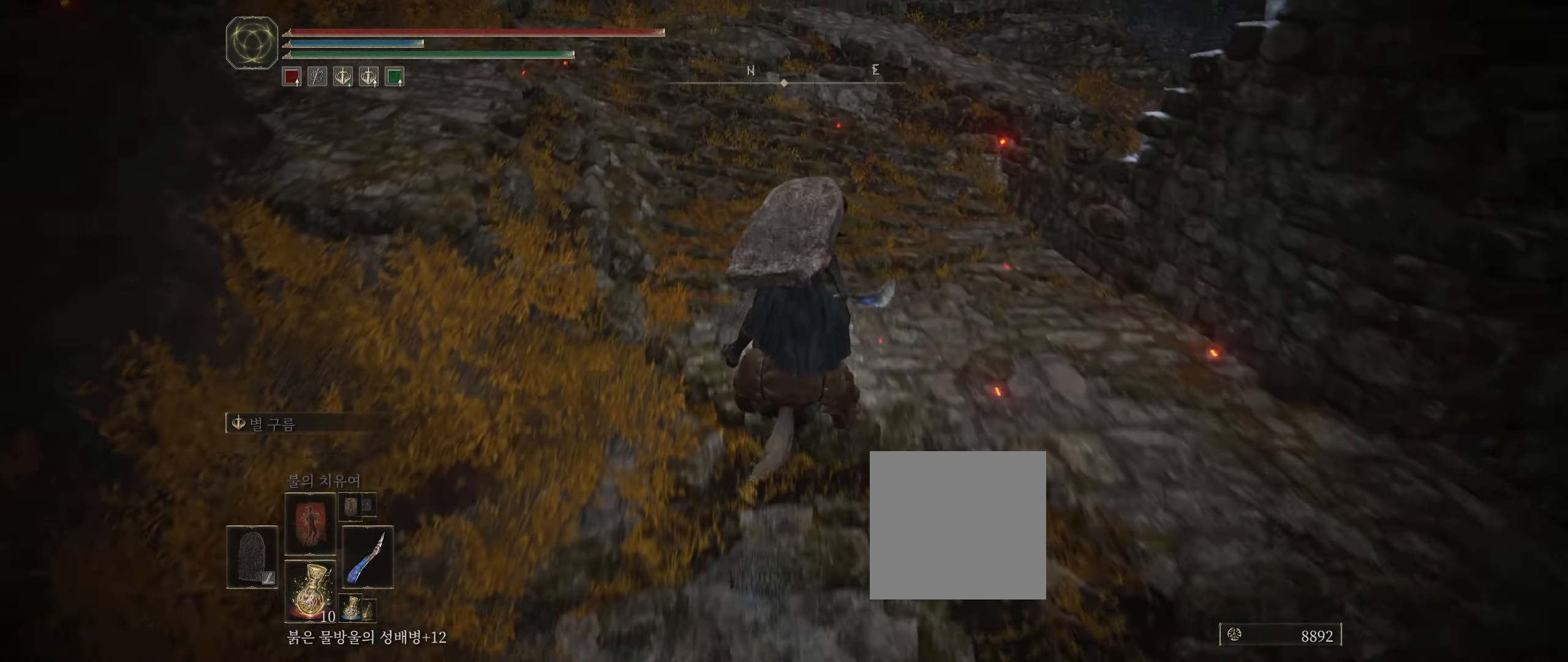
{"buttons": [], "left_stick": "up", "events": [[166, "A", "down"], [250, "A", "up"]]}
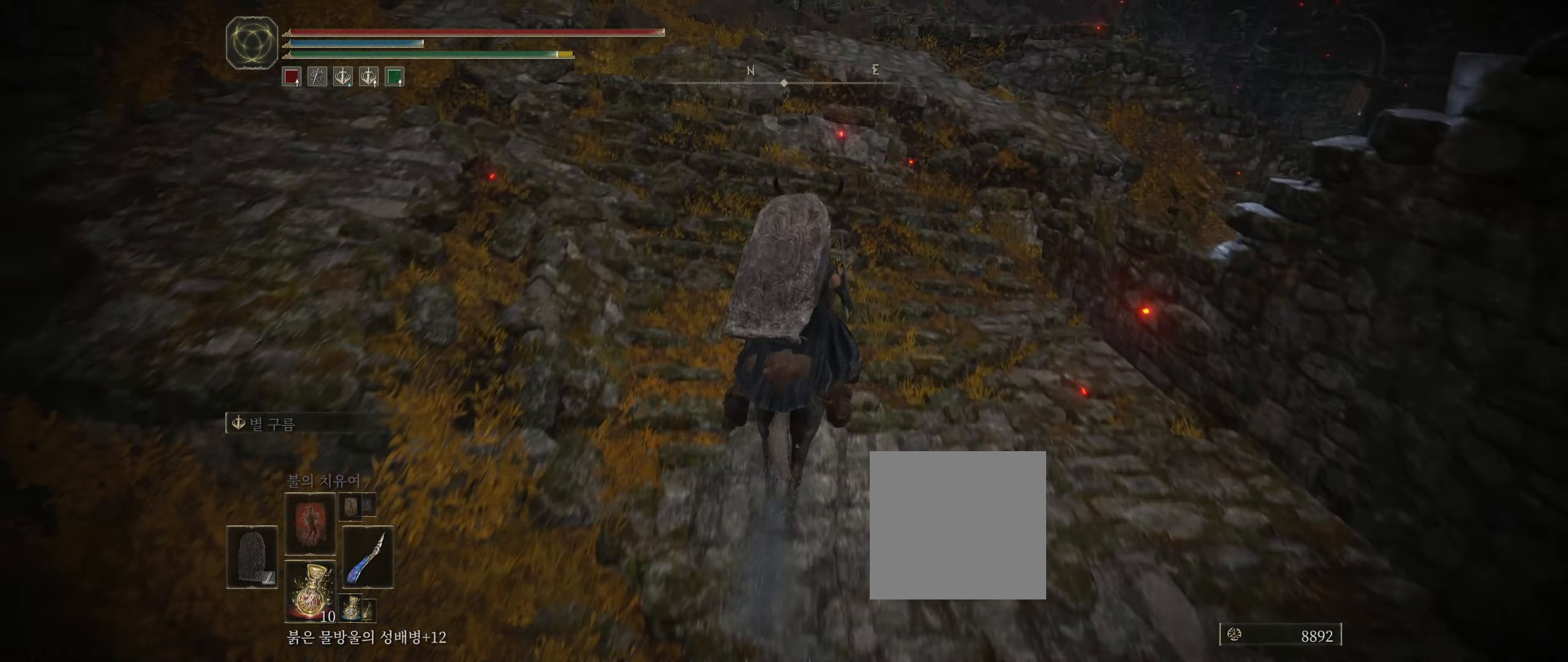
{"buttons": [], "left_stick": "center", "events": [[183, "A", "down"], [283, "A", "up"], [367, "left_stick", "center"]]}
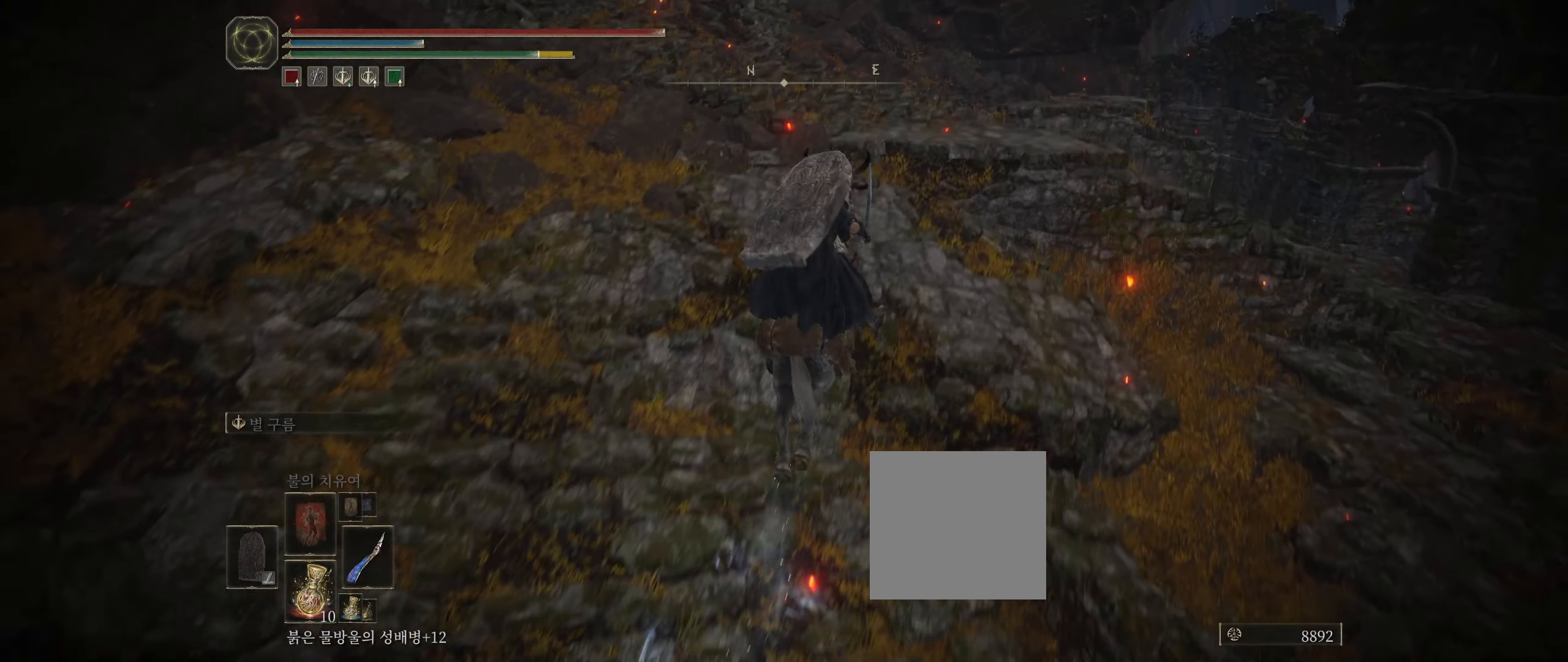
{"buttons": [], "left_stick": "center", "events": []}
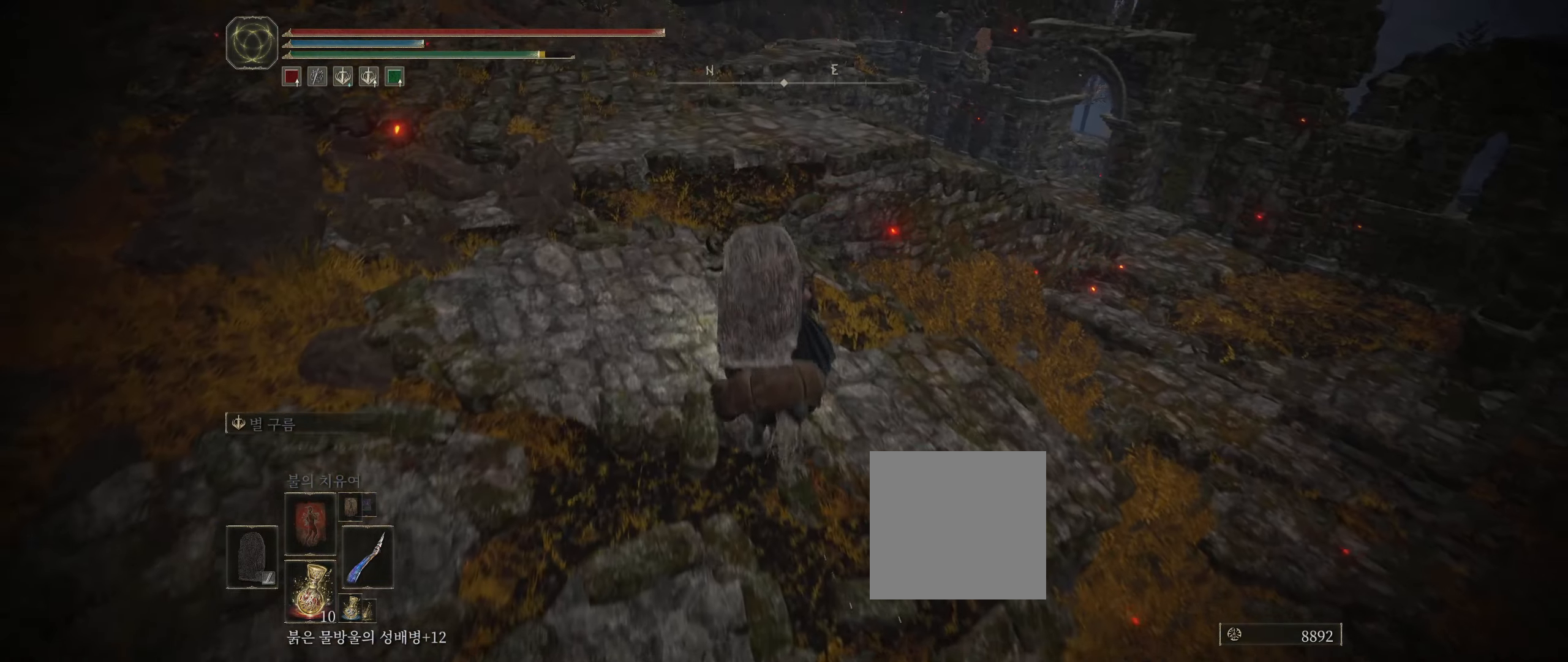
{"buttons": [], "left_stick": "center", "events": []}
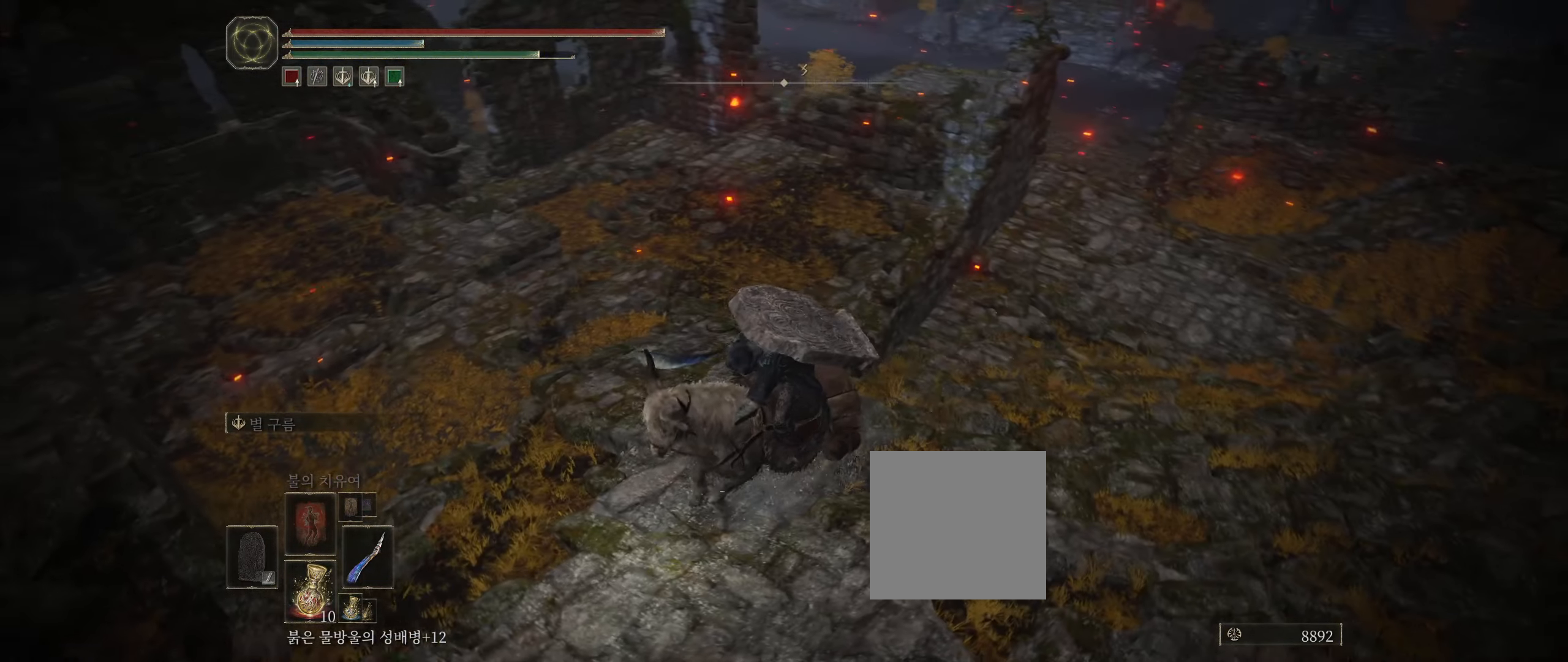
{"buttons": [], "left_stick": "center", "events": []}
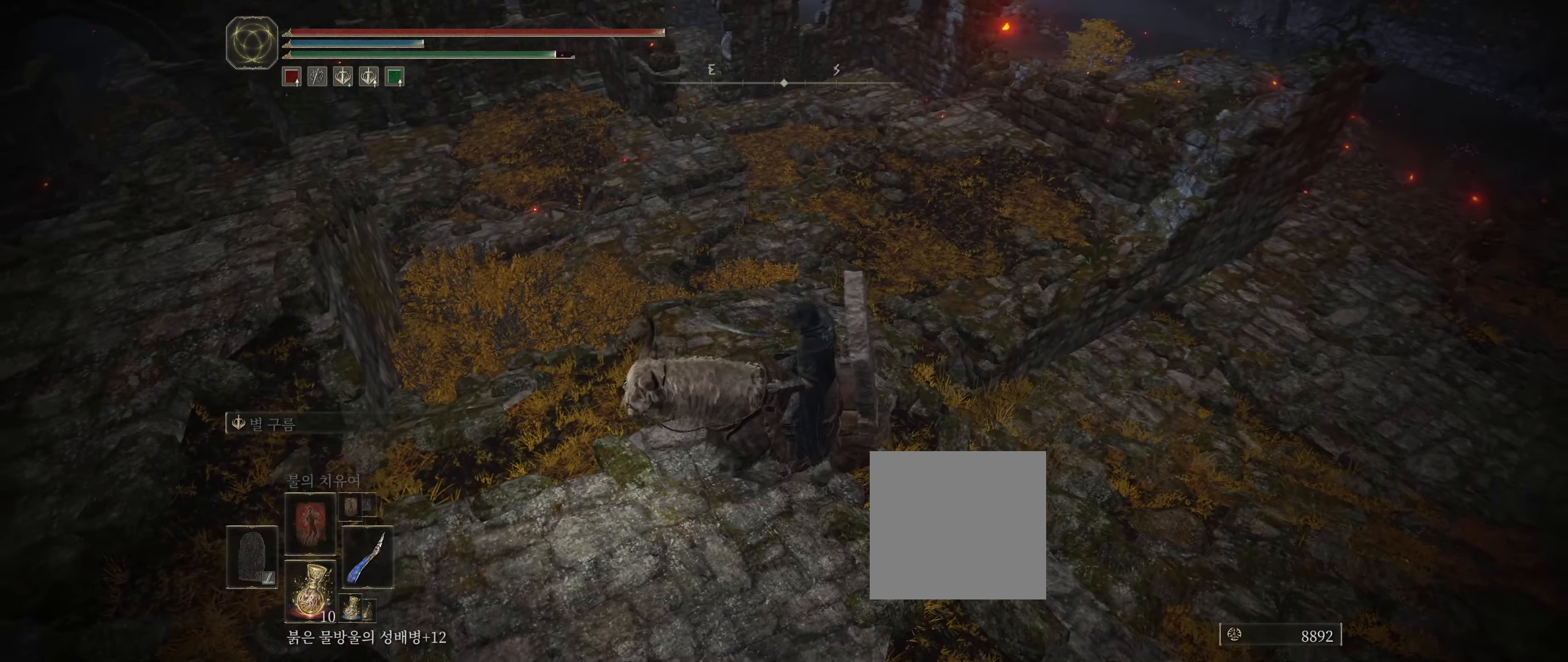
{"buttons": [], "left_stick": "left", "events": [[450, "left_stick", "left"]]}
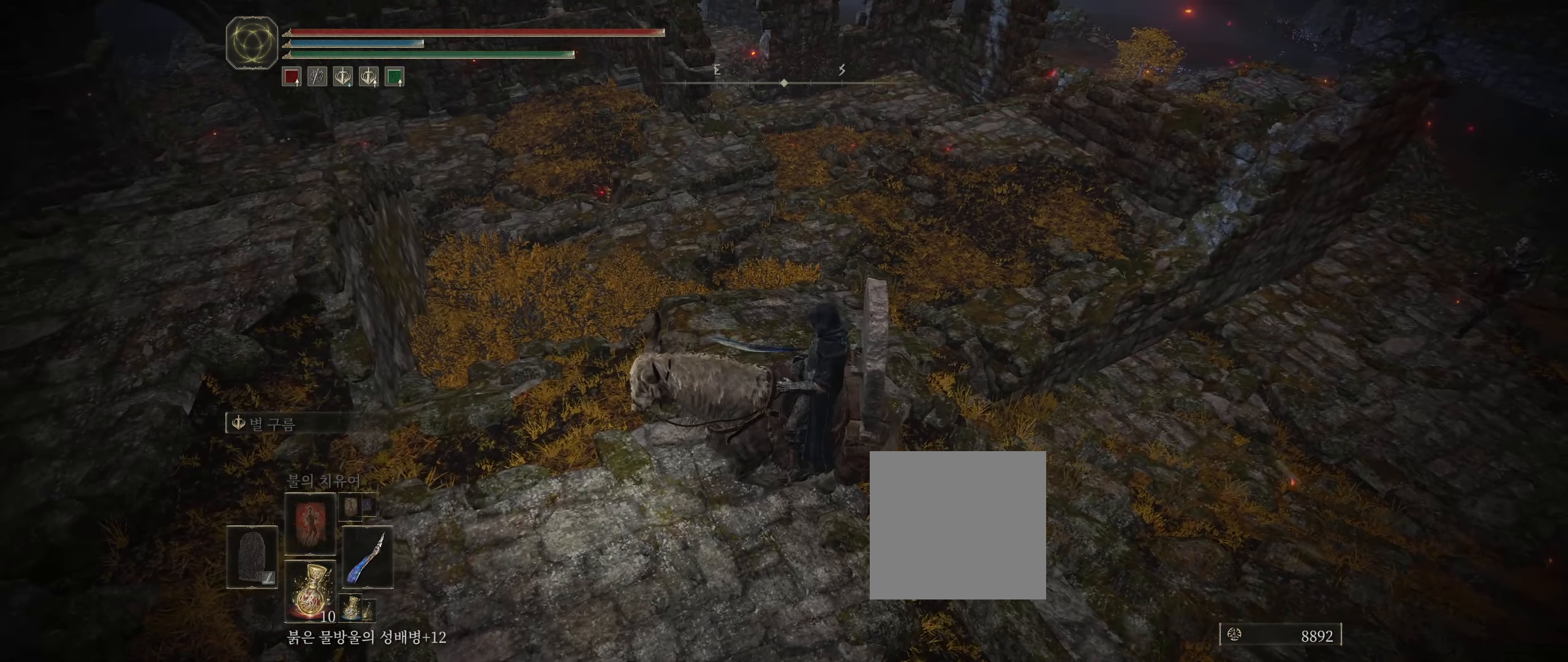
{"buttons": [], "left_stick": "center", "events": [[83, "A", "down"], [167, "A", "up"], [417, "left_stick", "center"]]}
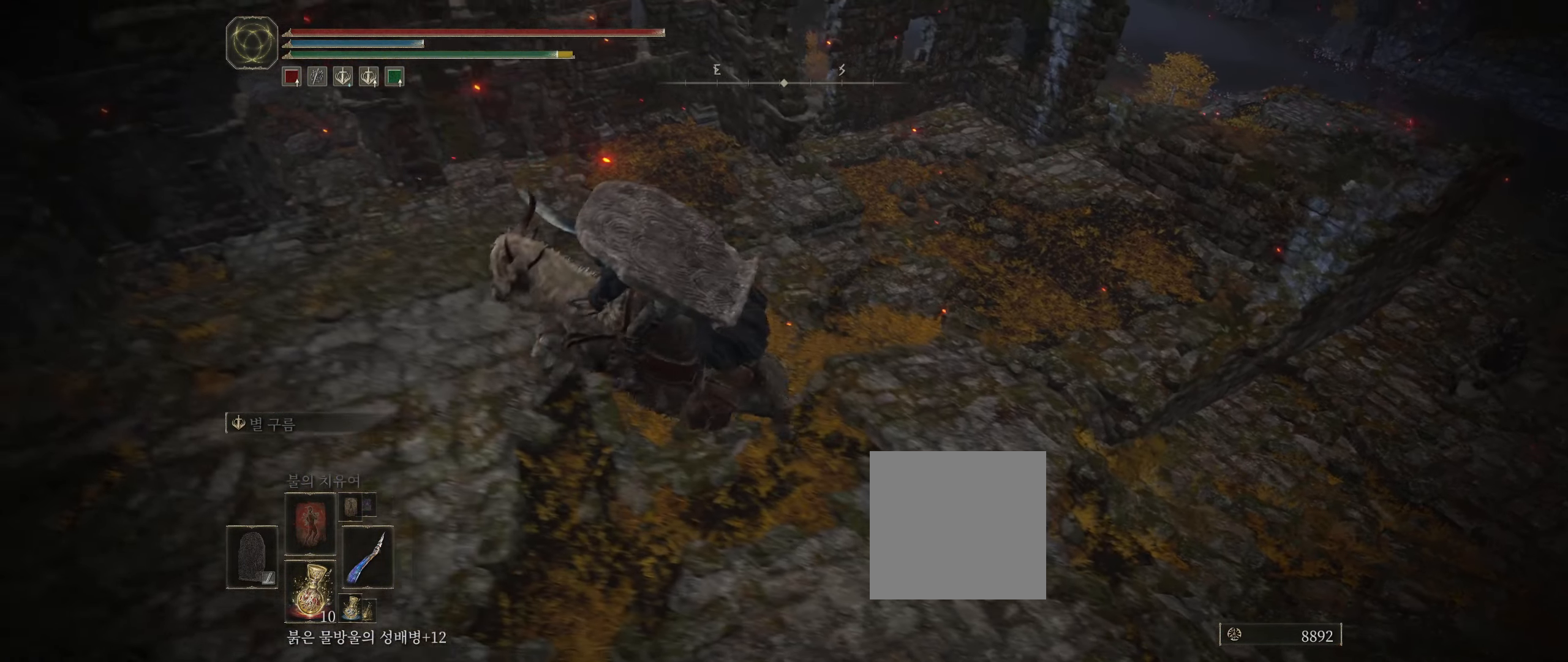
{"buttons": [], "left_stick": "center", "events": []}
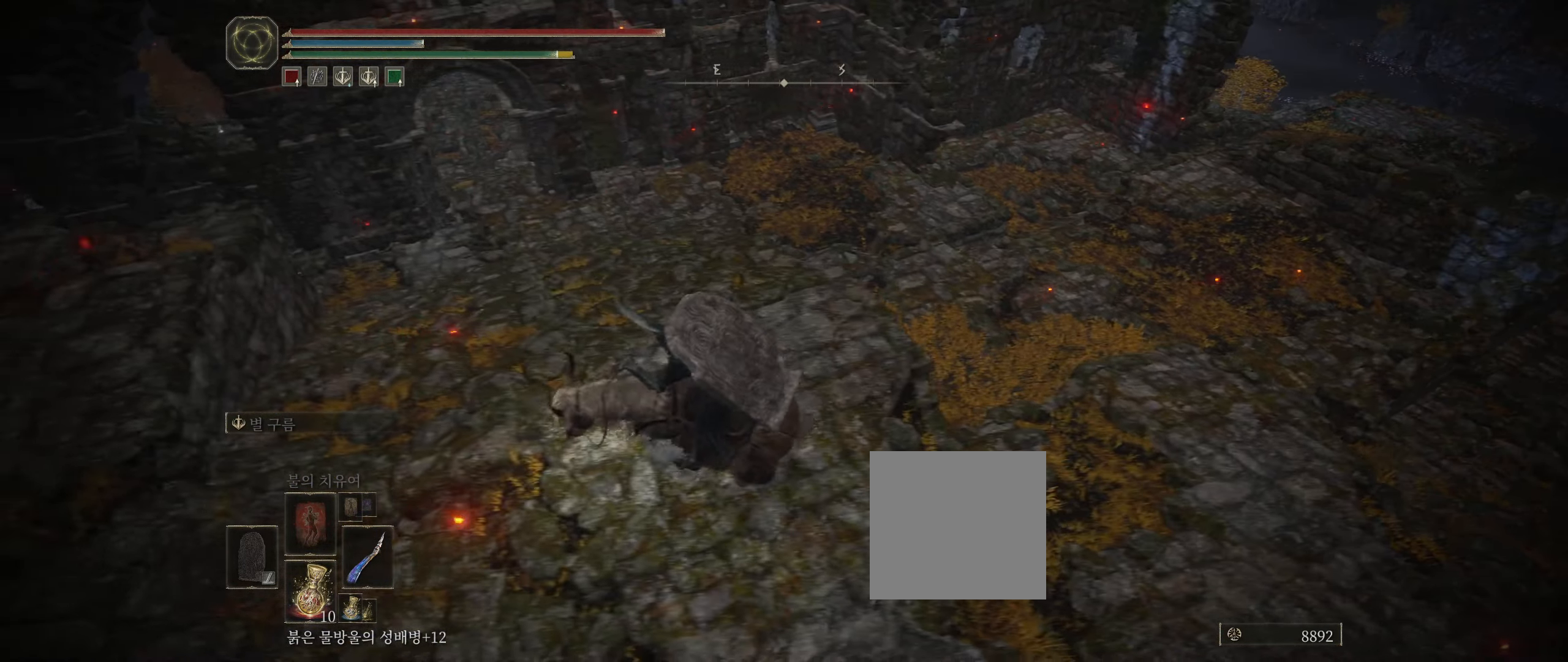
{"buttons": [], "left_stick": "center", "events": []}
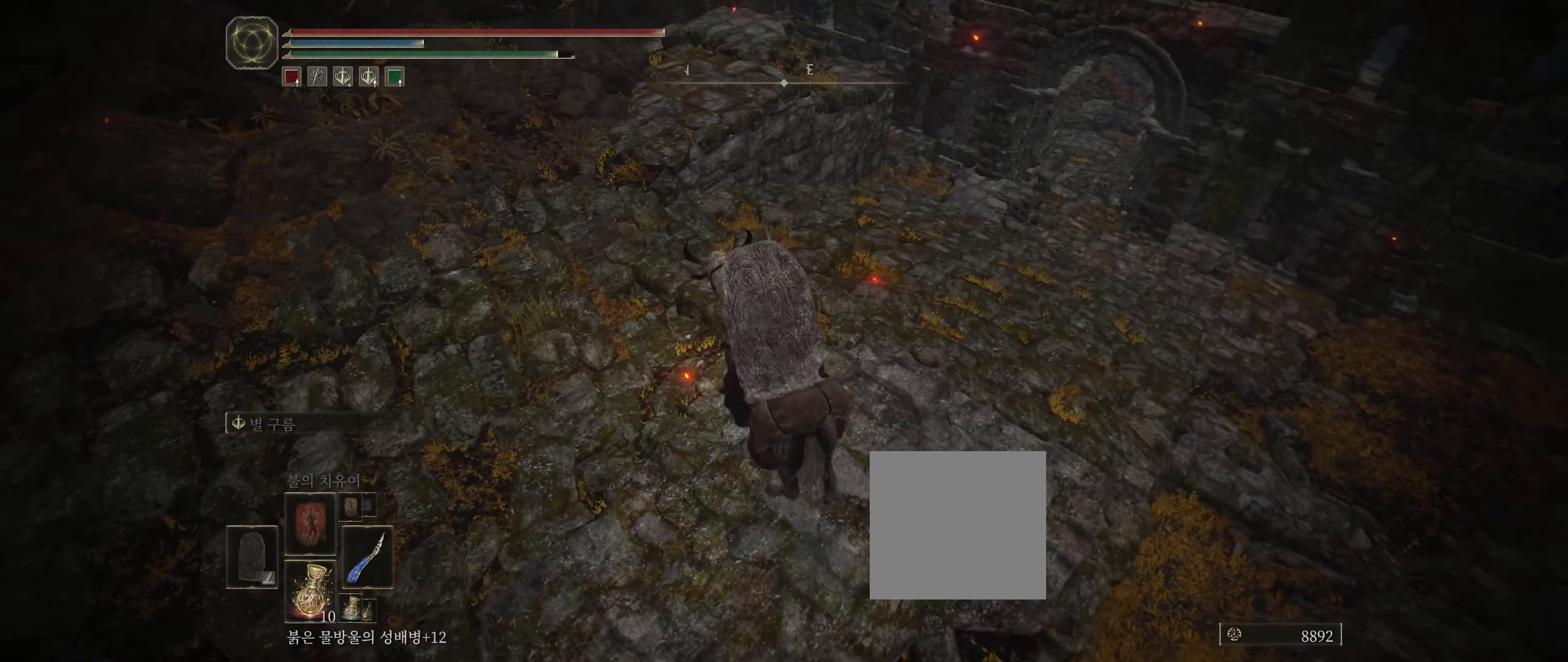
{"buttons": [], "left_stick": "center", "events": []}
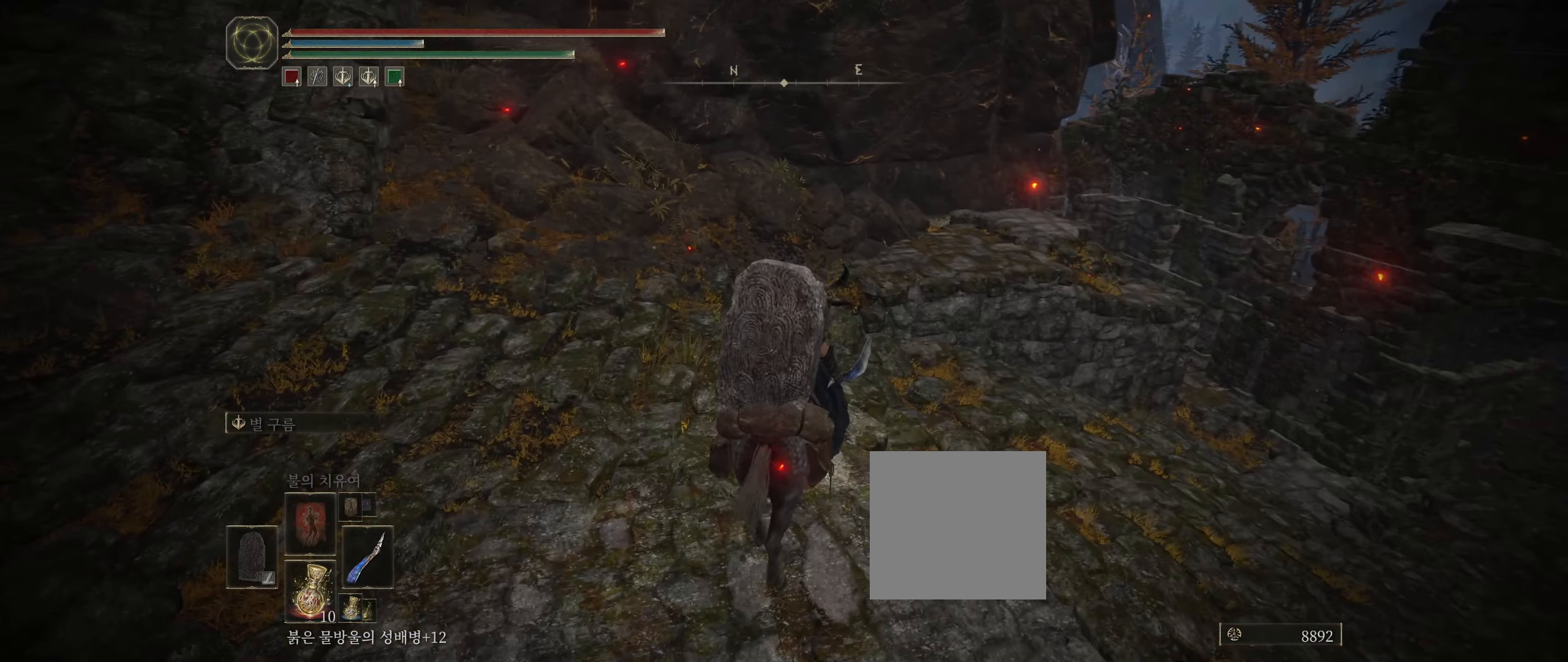
{"buttons": [], "left_stick": "center", "events": []}
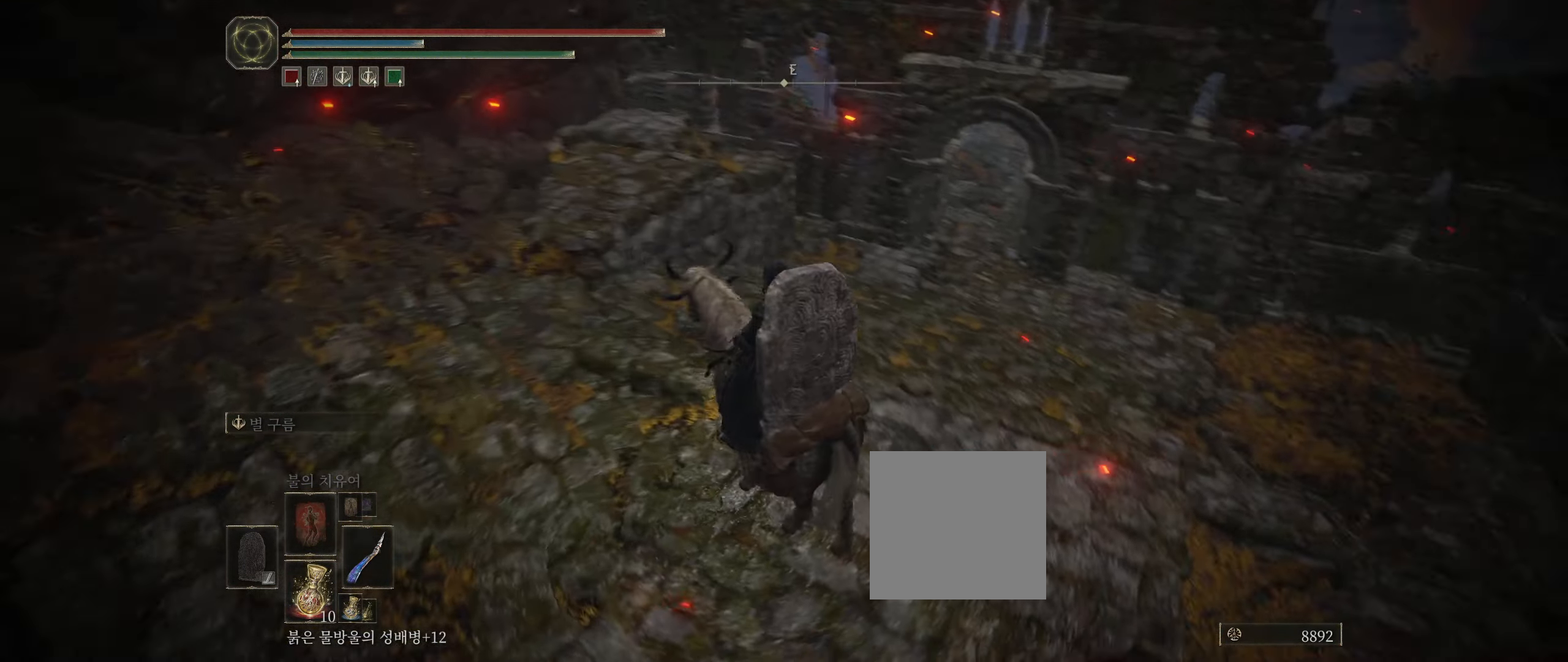
{"buttons": [], "left_stick": "up-right", "events": [[67, "left_stick", "up-right"]]}
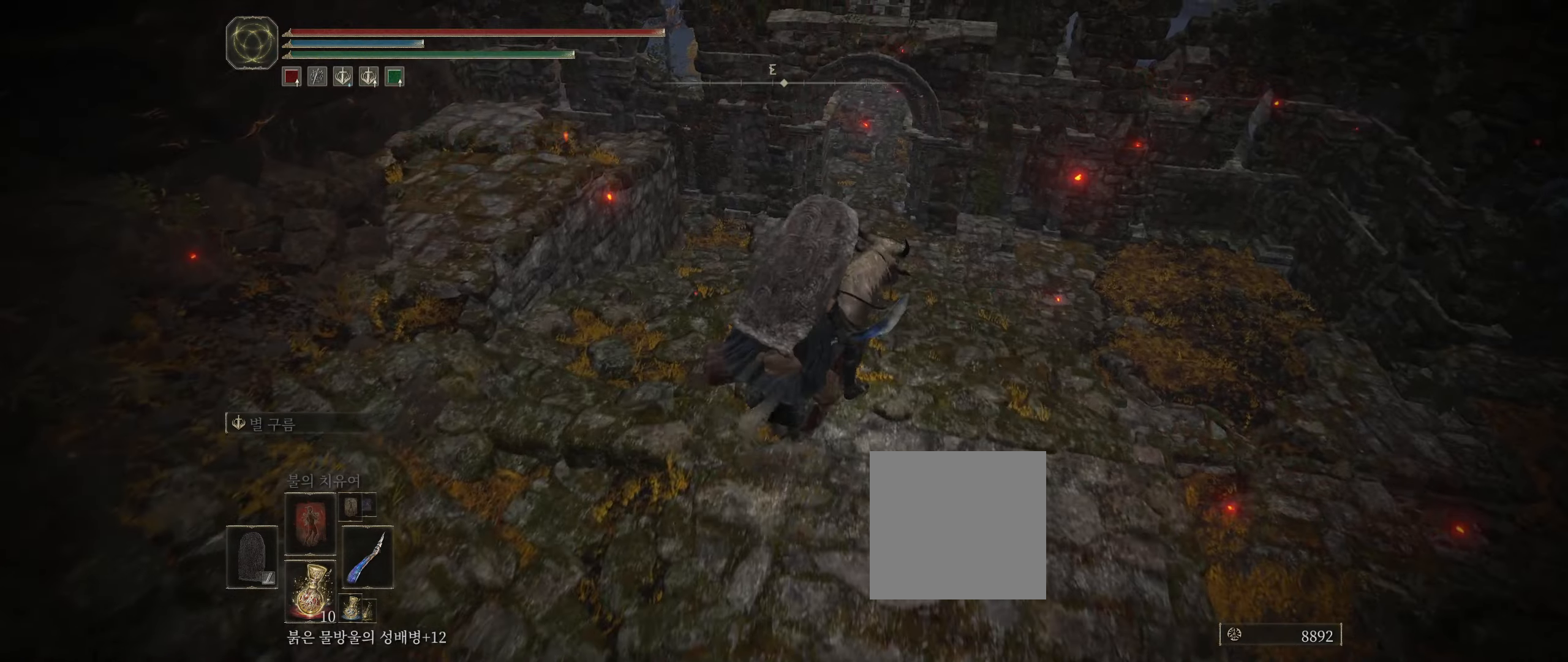
{"buttons": [], "left_stick": "up", "events": [[334, "left_stick", "up"]]}
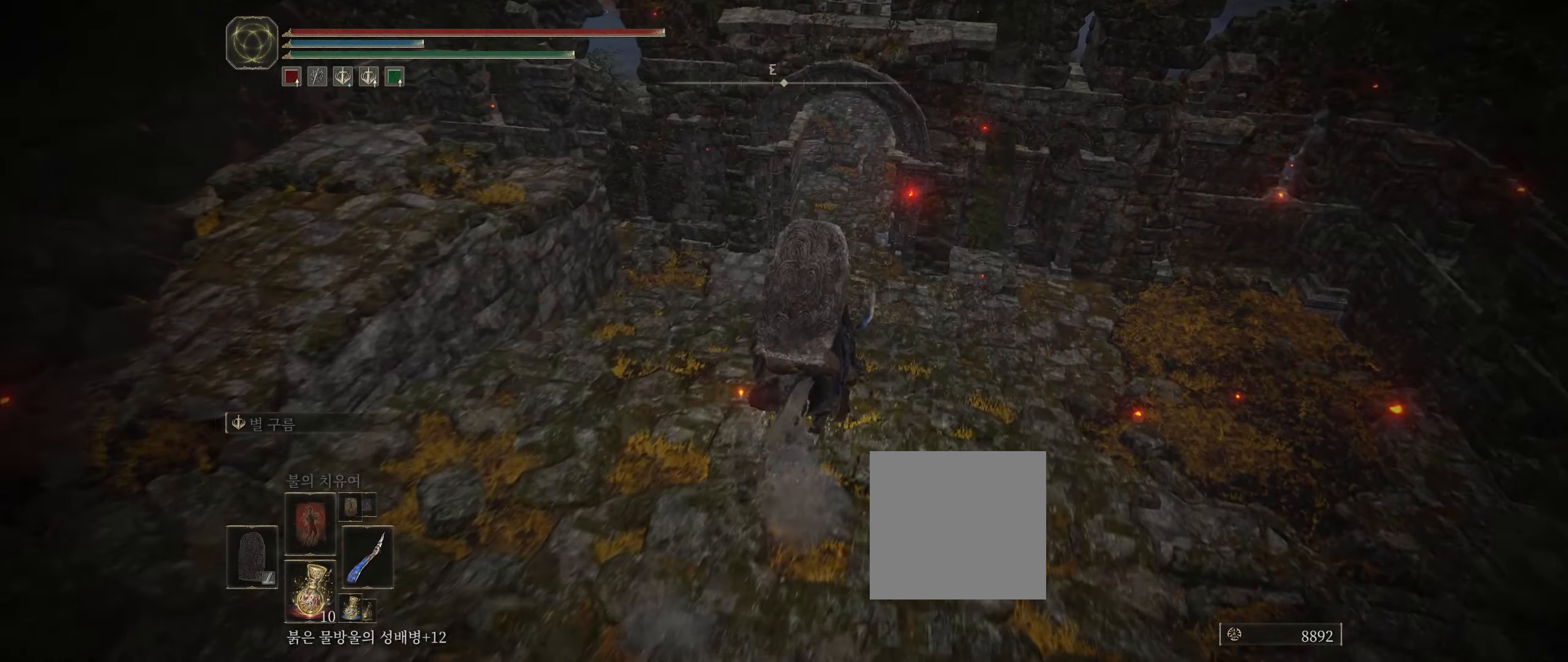
{"buttons": [], "left_stick": "up", "events": []}
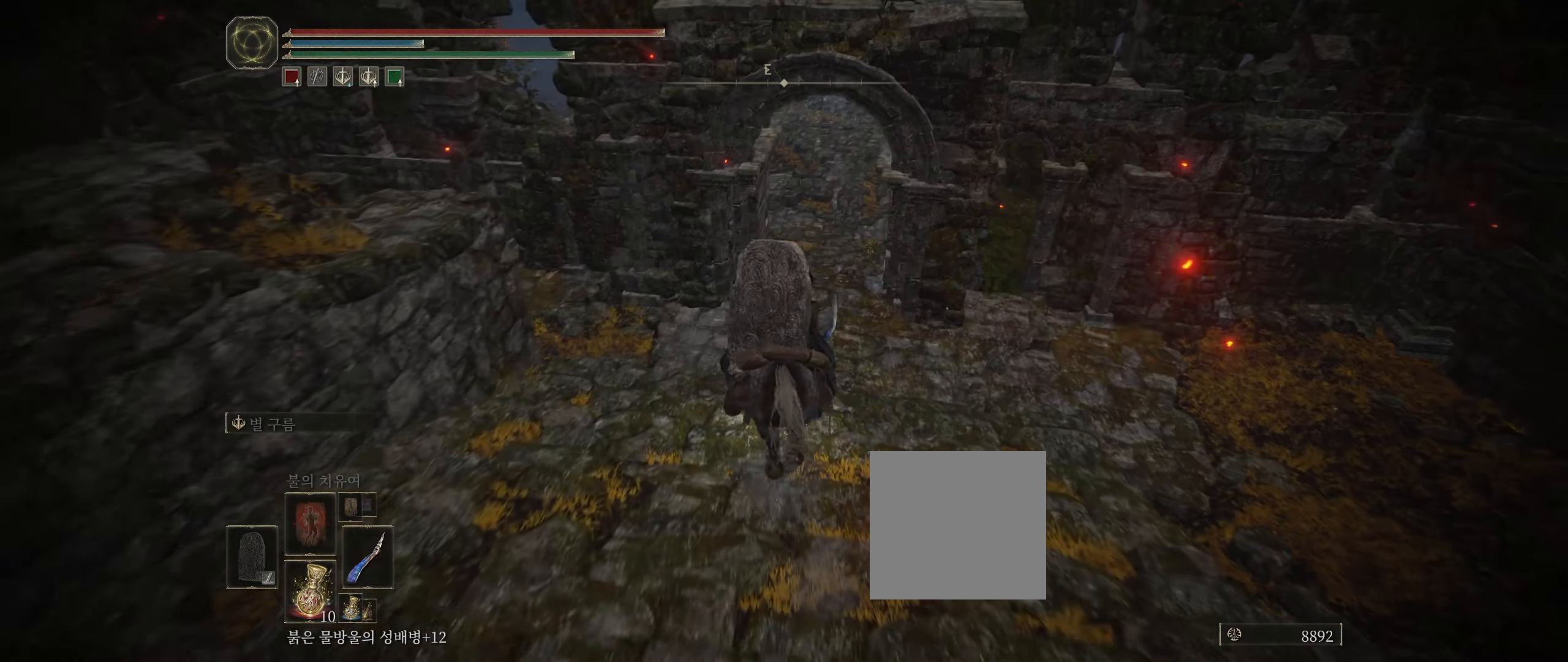
{"buttons": [], "left_stick": "up", "events": []}
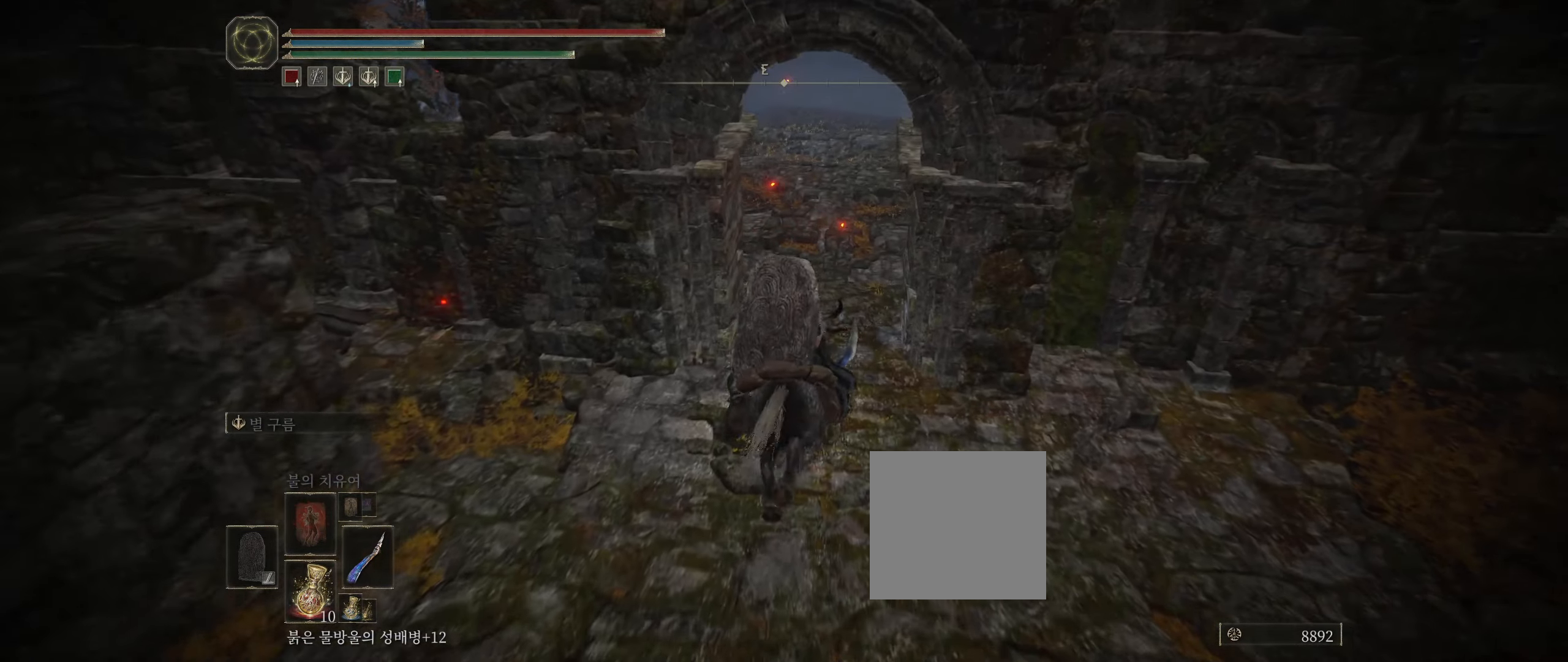
{"buttons": [], "left_stick": "up", "events": []}
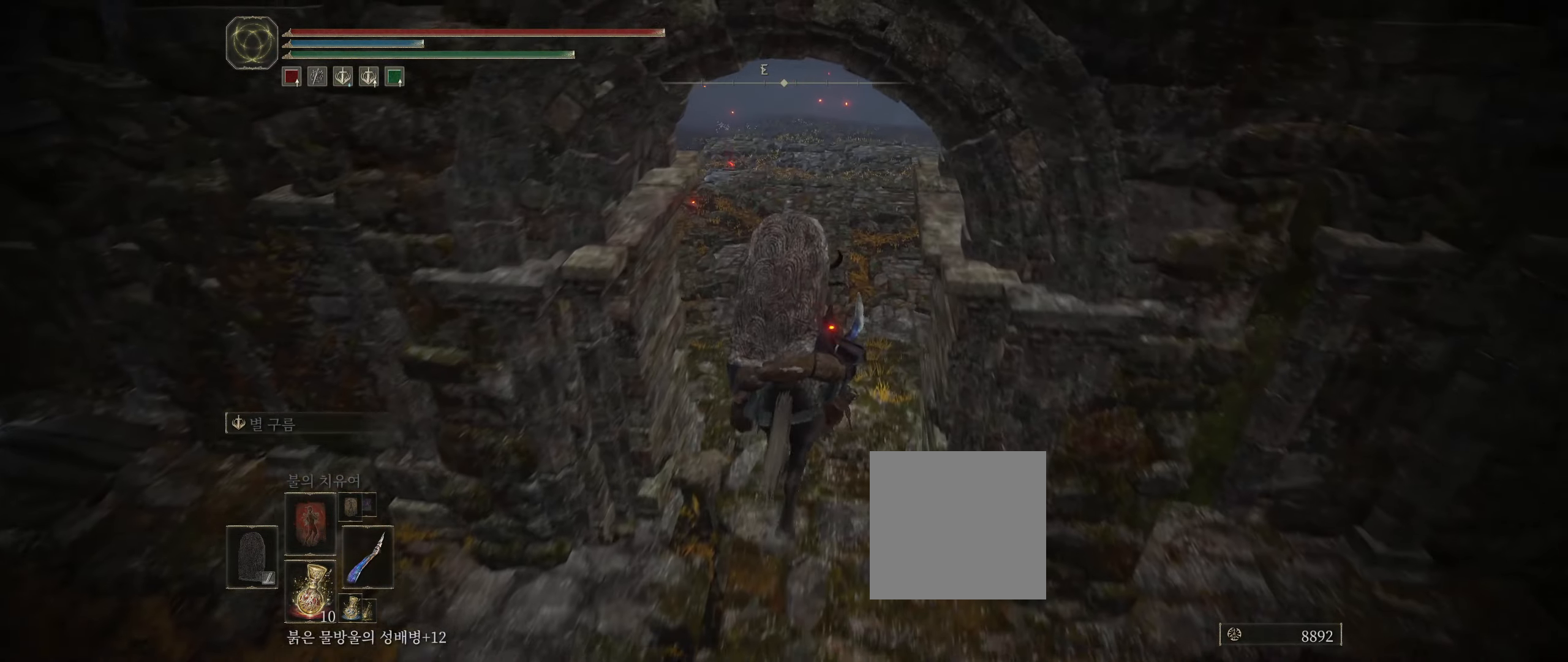
{"buttons": [], "left_stick": "up", "events": []}
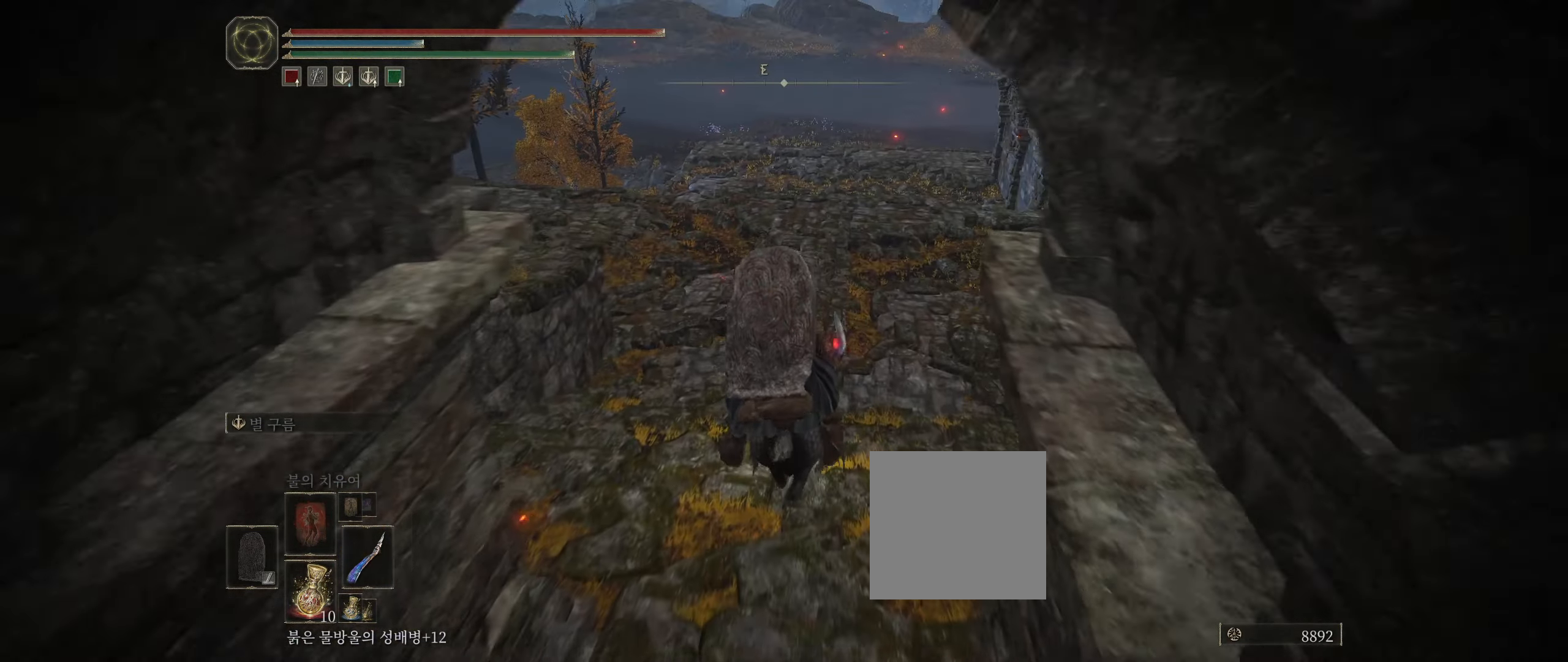
{"buttons": [], "left_stick": "up", "events": []}
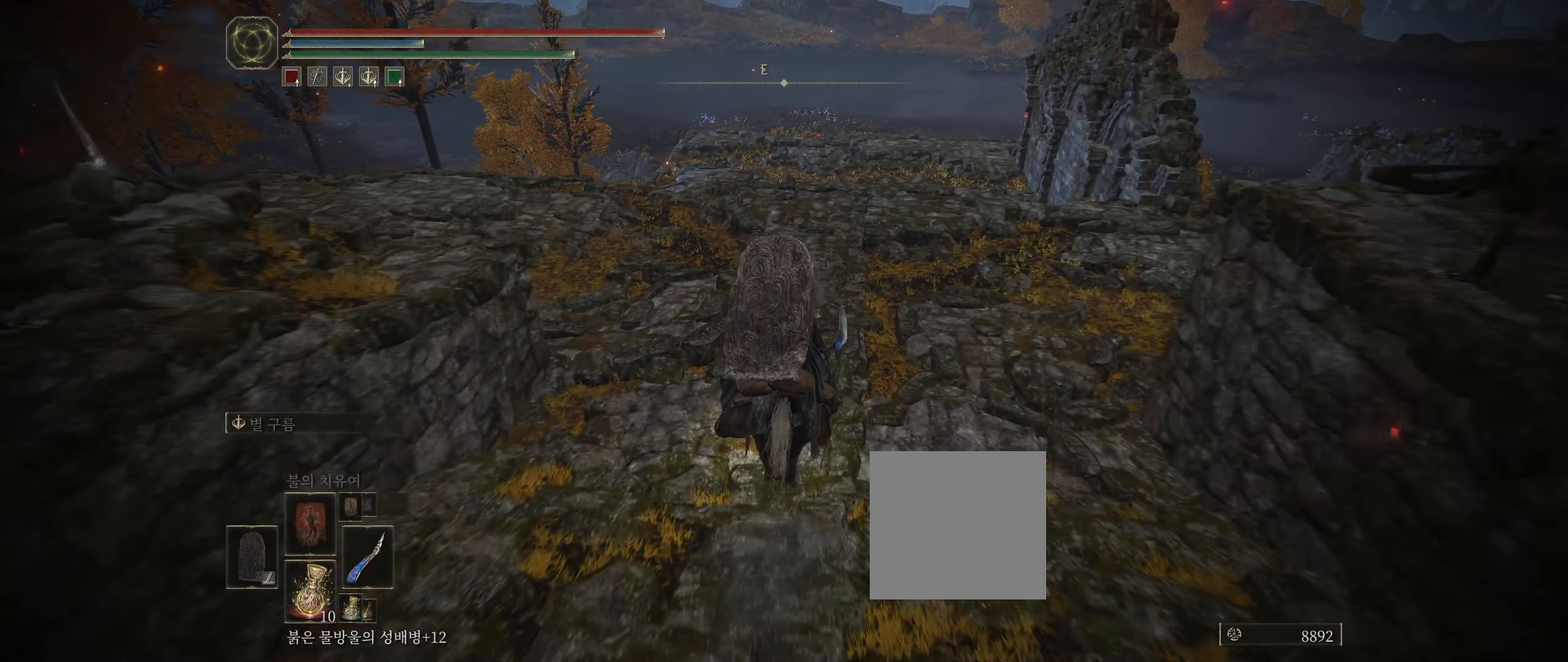
{"buttons": [], "left_stick": "up", "events": []}